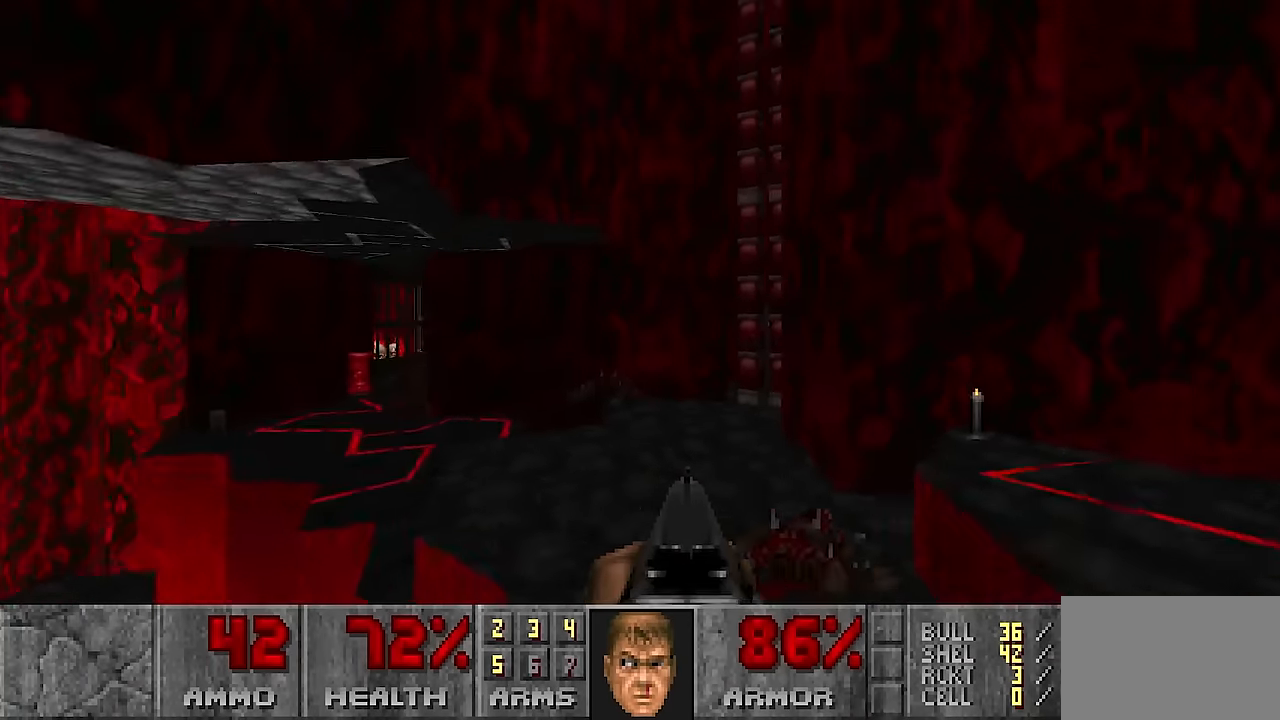
Gameplay with keyboard and mouse; each line is a JSON object with the keys and mouse buttons held at the frame after it. "events" lists presses ("down") and releases ("up") of "1", "2", "3", "4", "a", "alt", "c", "ctrl", "d", "e", "f", "q", "r", "s", "shift", "space", "tab", "v", "w", "x", "z", "mouse_left", "mouse_wheel" and "mouse_right" between this image and that frame as [ms after this image, input, new state], when the widget could be followed in between. "mouse_left", "mouse_wheel", "mouse_right" = the "left", "wheel", "right" buttons of the "mouse" list. No other keys are recorded. "wheel" means that the mouse wheel is clicked or scrolled. Not read: mouse_move.
{"keys": ["w"], "mouse": [], "events": [[483, "w", "down"]]}
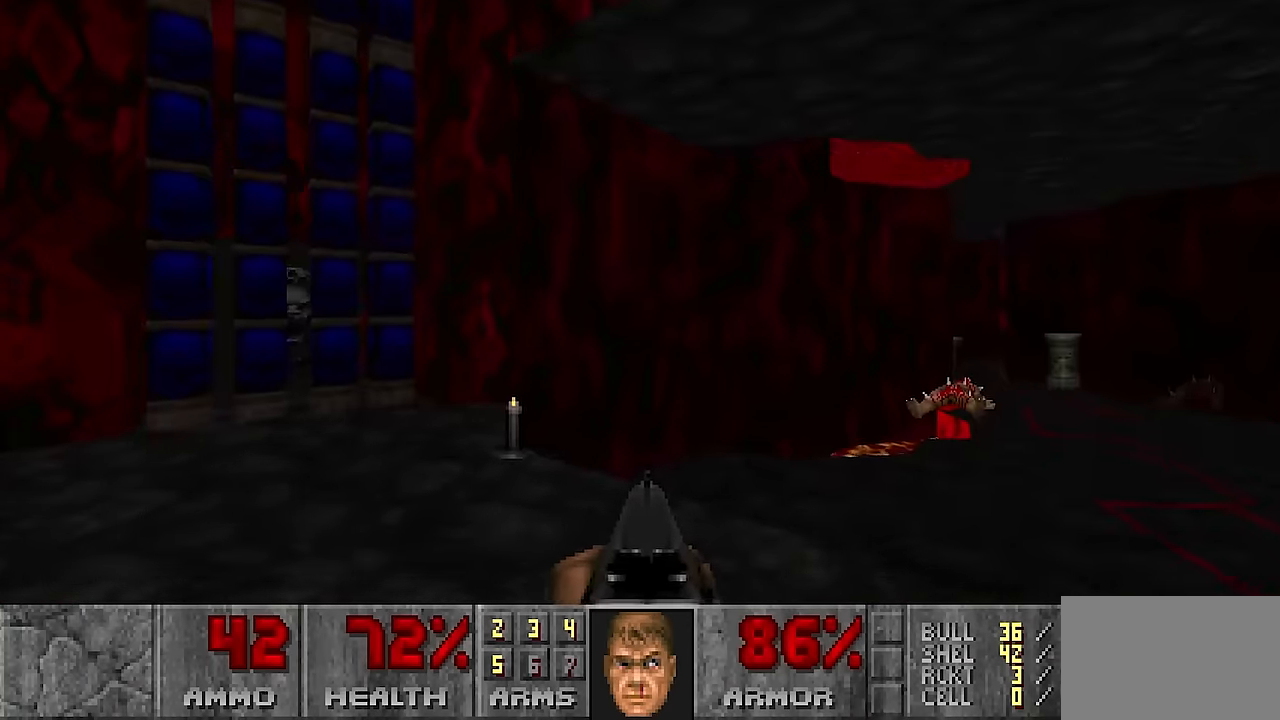
{"keys": [], "mouse": [], "events": [[117, "w", "up"], [350, "a", "down"], [433, "a", "up"]]}
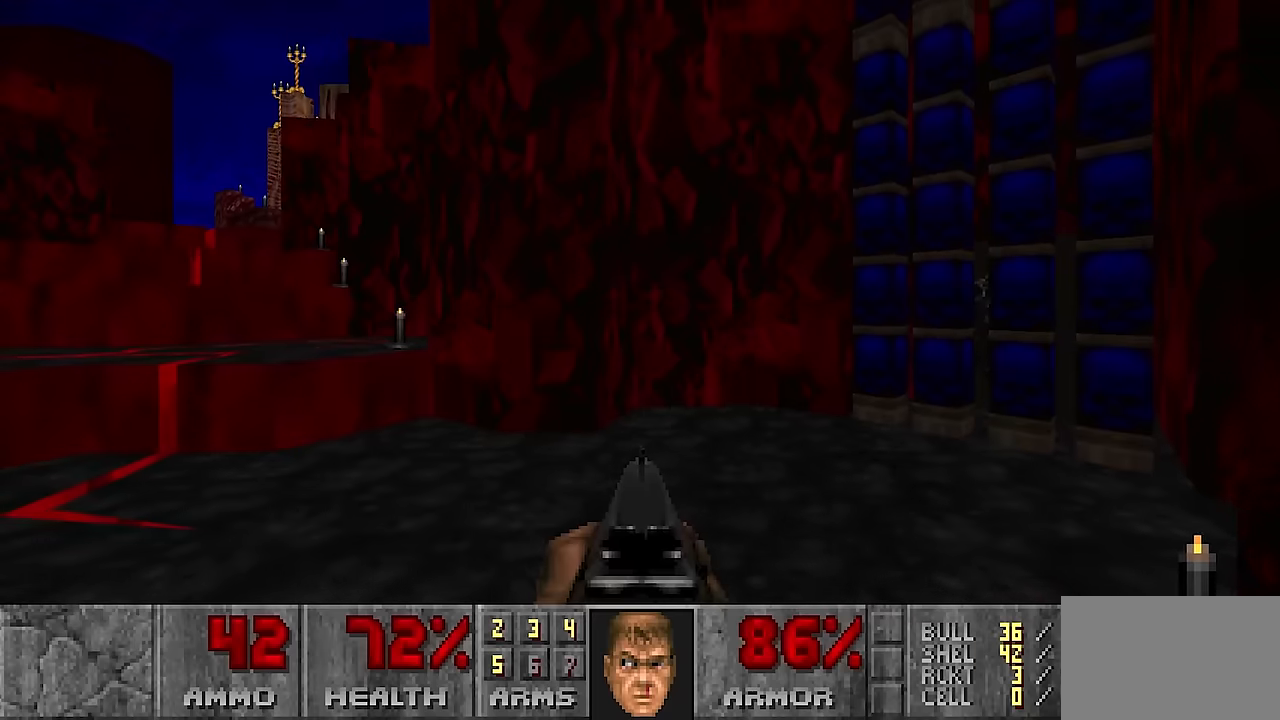
{"keys": [], "mouse": [], "events": [[317, "d", "down"], [417, "d", "up"]]}
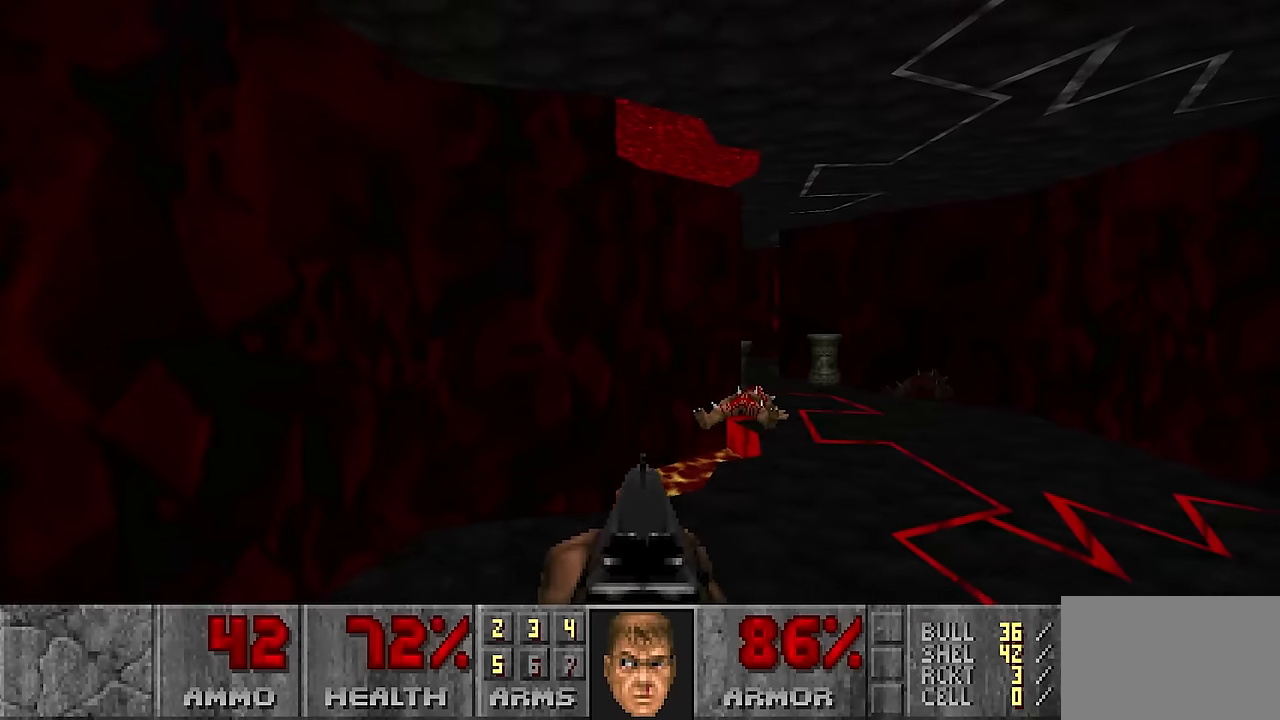
{"keys": [], "mouse": [], "events": [[250, "d", "down"], [250, "w", "down"], [383, "d", "up"], [433, "w", "up"]]}
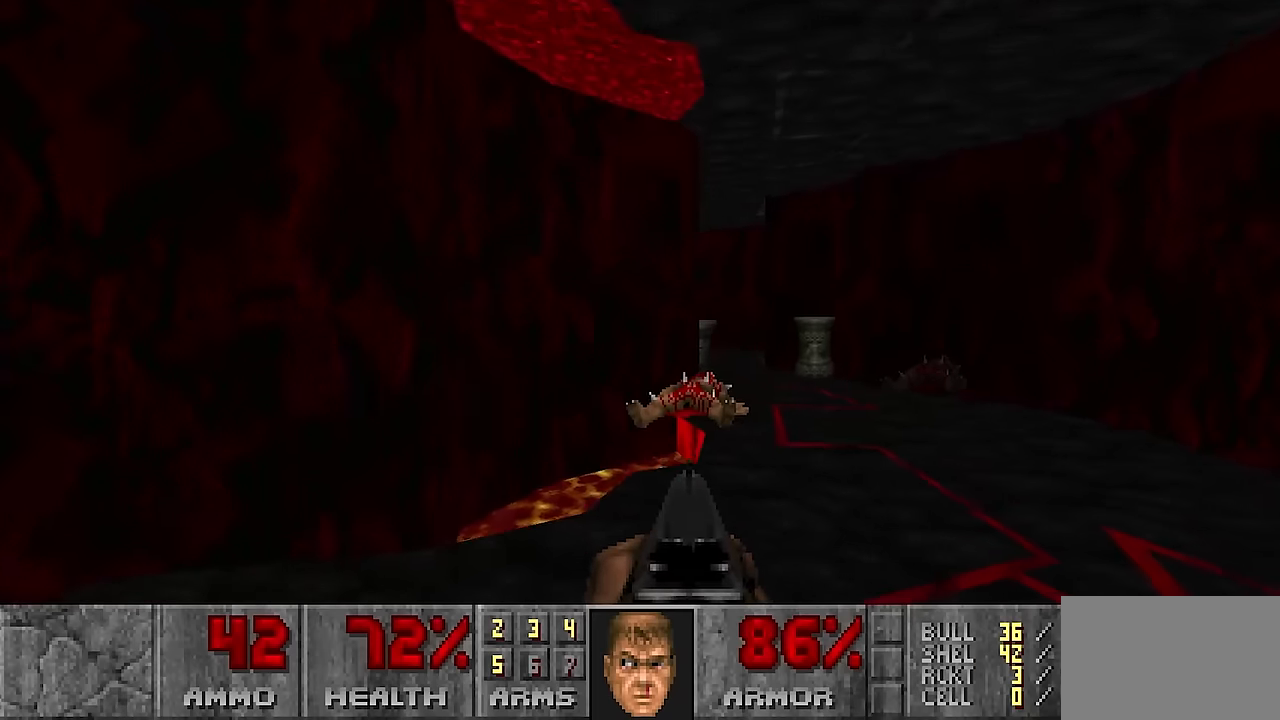
{"keys": [], "mouse": [], "events": [[33, "d", "down"], [33, "w", "down"], [300, "d", "up"], [500, "w", "up"]]}
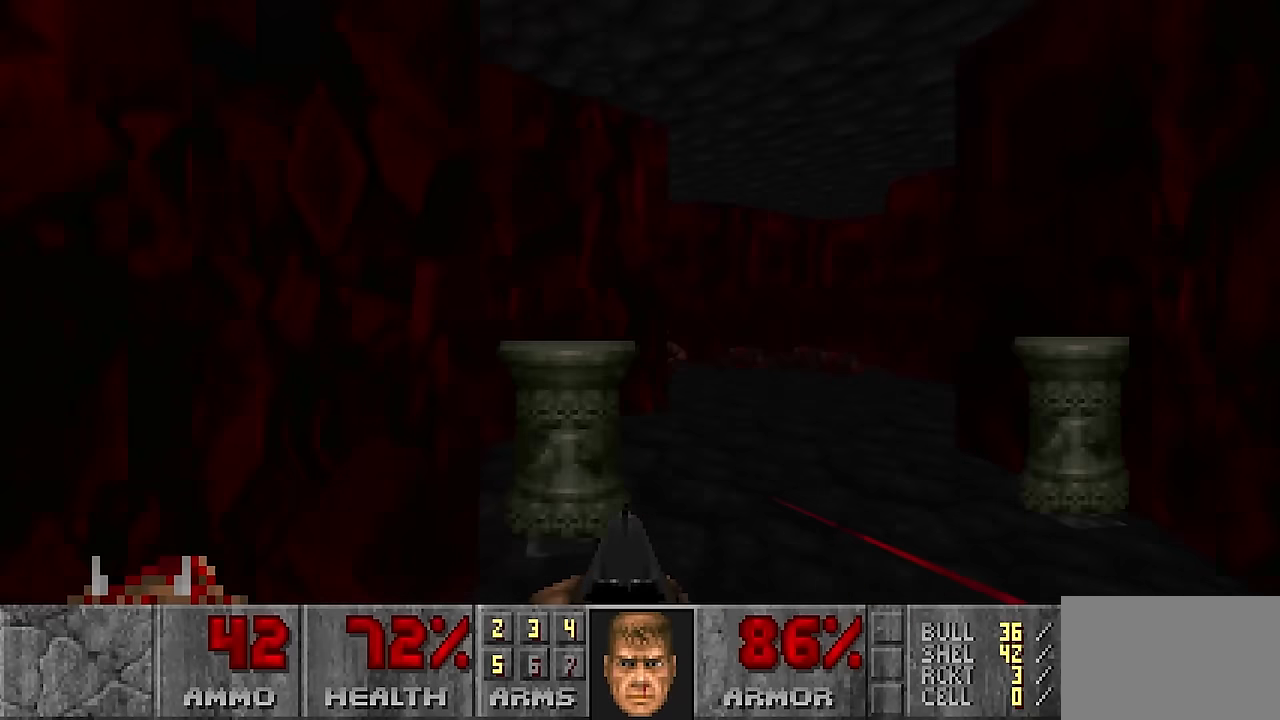
{"keys": ["d", "w"], "mouse": [], "events": [[183, "d", "down"], [183, "w", "down"], [333, "d", "up"], [333, "w", "up"], [500, "d", "down"], [500, "w", "down"]]}
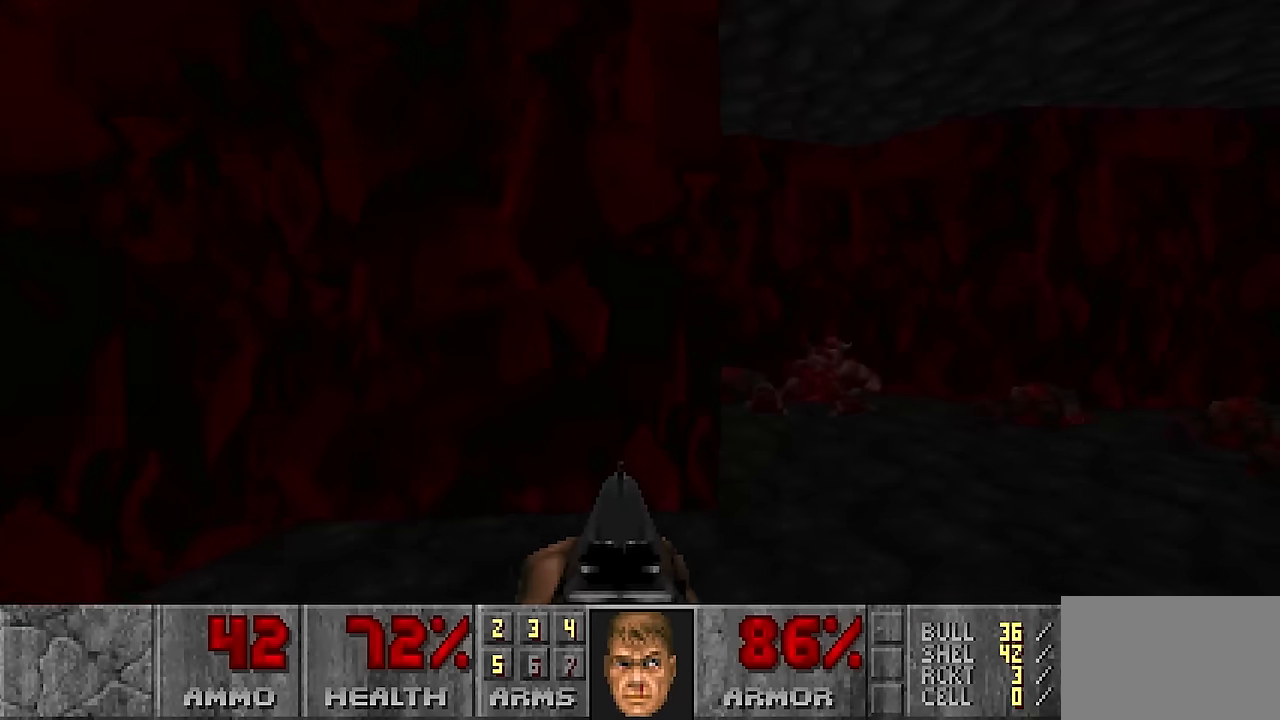
{"keys": [], "mouse": [], "events": [[150, "d", "up"], [200, "w", "up"], [350, "d", "down"], [350, "w", "down"], [383, "d", "up"], [433, "w", "up"]]}
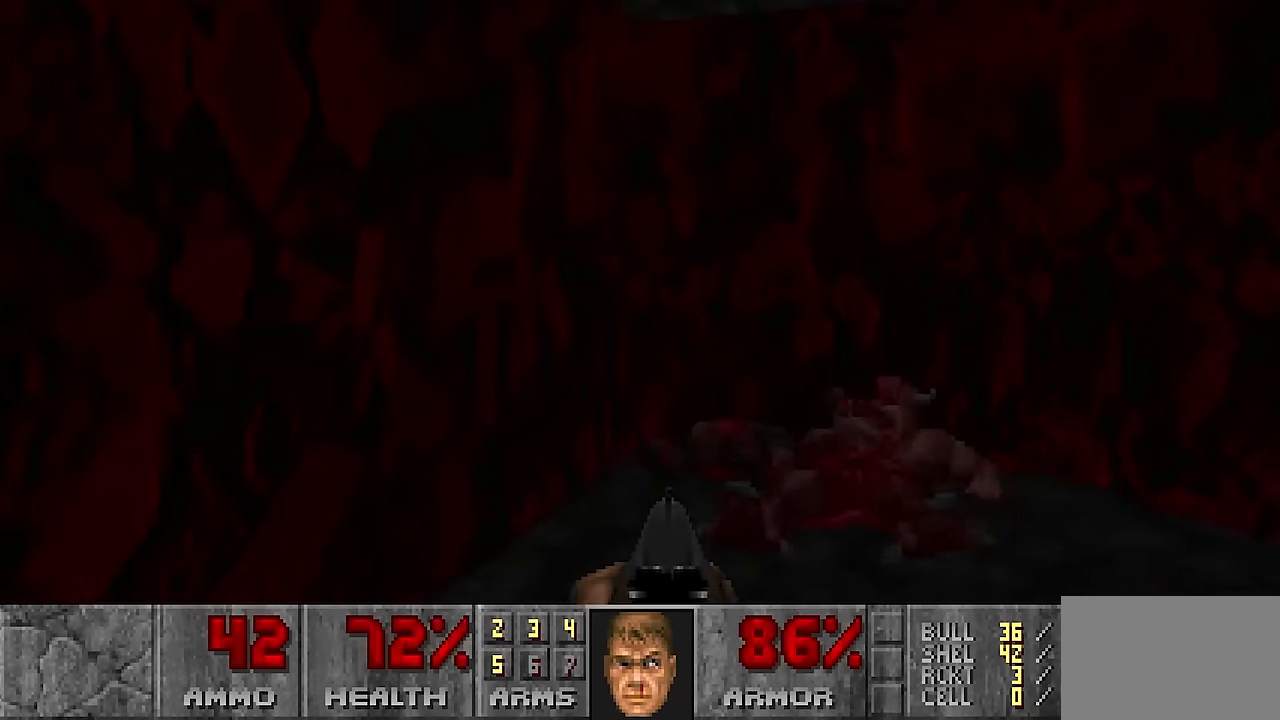
{"keys": [], "mouse": [], "events": [[167, "e", "down"], [250, "e", "up"], [350, "w", "down"], [450, "w", "up"]]}
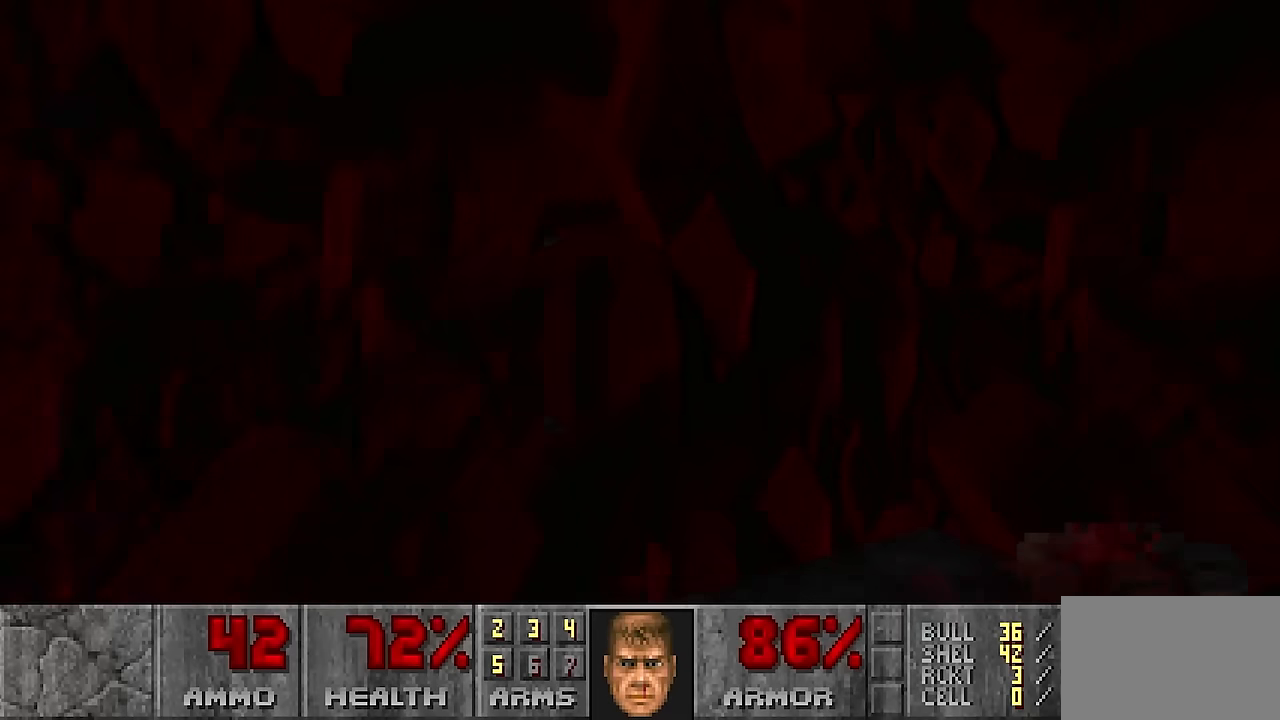
{"keys": [], "mouse": [], "events": [[133, "w", "down"], [233, "w", "up"]]}
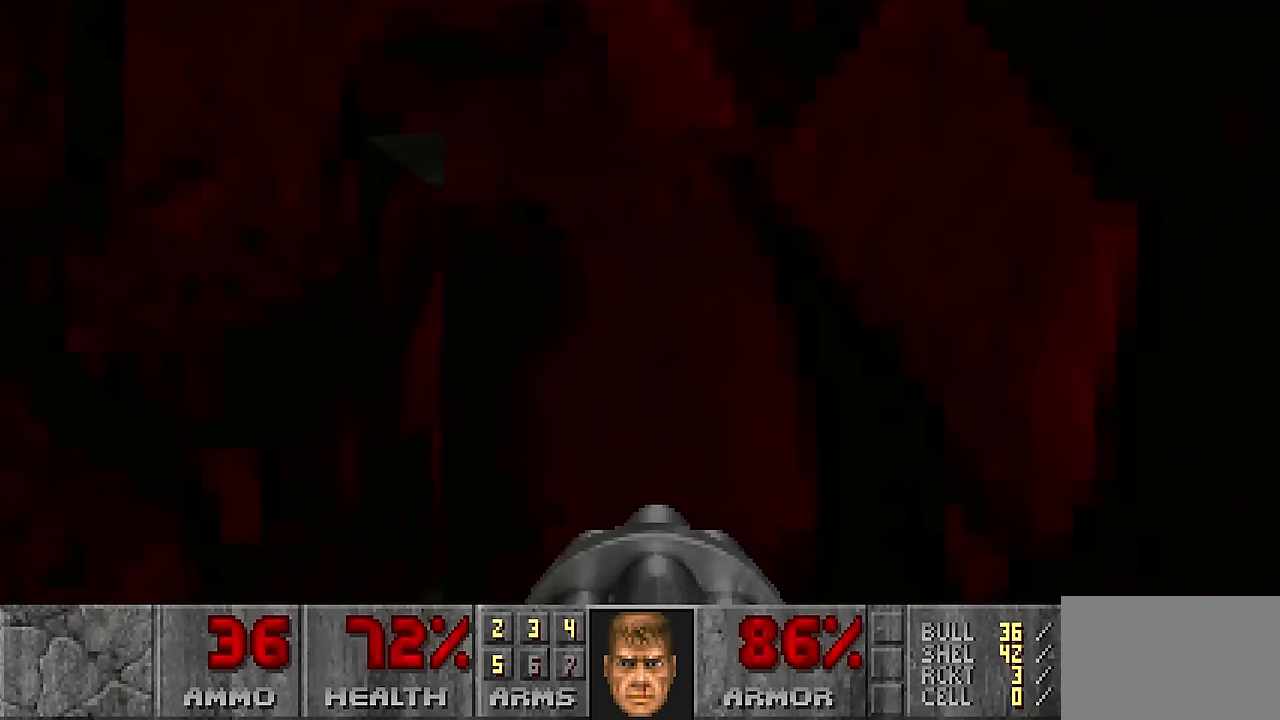
{"keys": [], "mouse": ["right"], "events": [[100, "mouse_right", "down"]]}
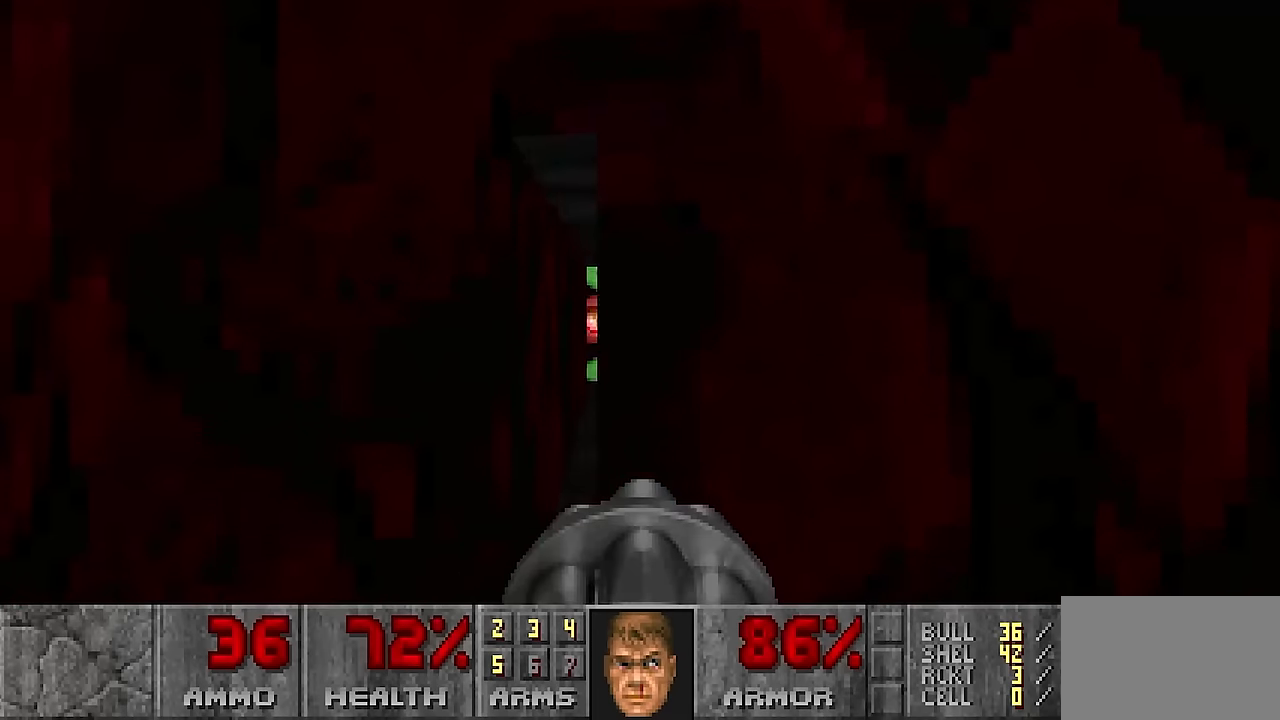
{"keys": [], "mouse": ["right"], "events": [[217, "mouse_left", "down"], [350, "mouse_left", "up"]]}
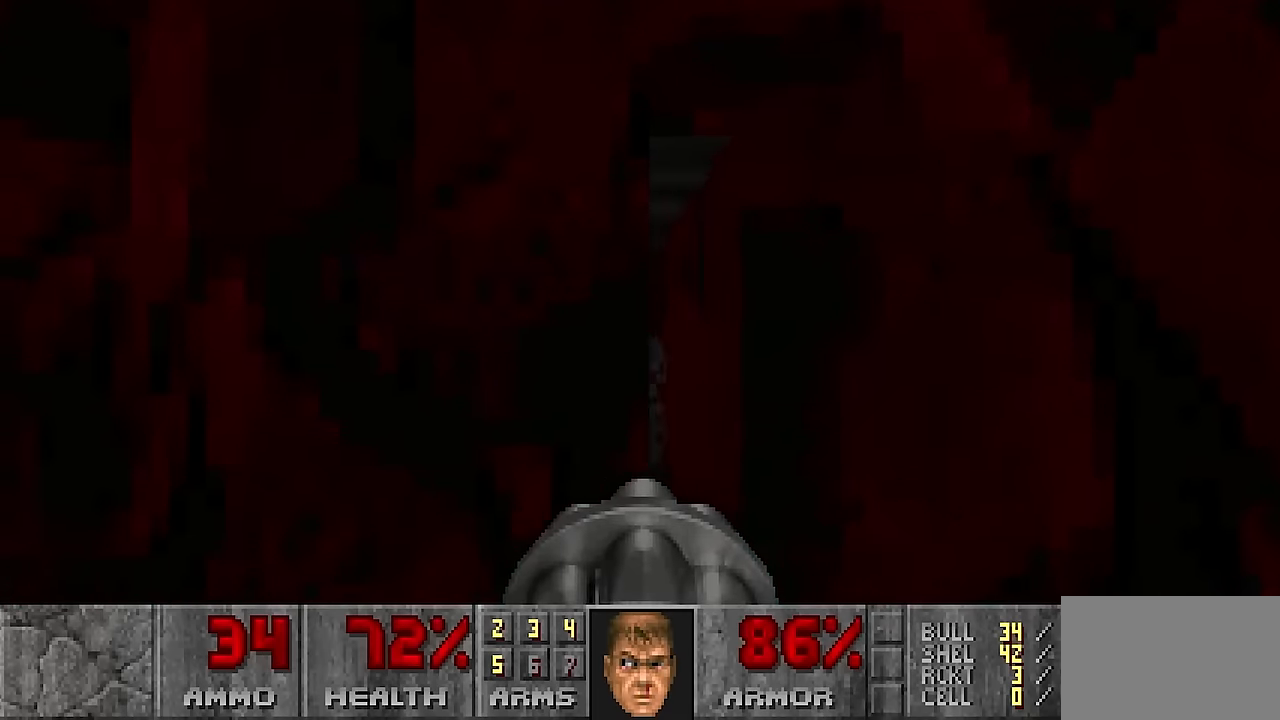
{"keys": [], "mouse": ["right"], "events": [[183, "mouse_right", "up"], [267, "mouse_right", "down"]]}
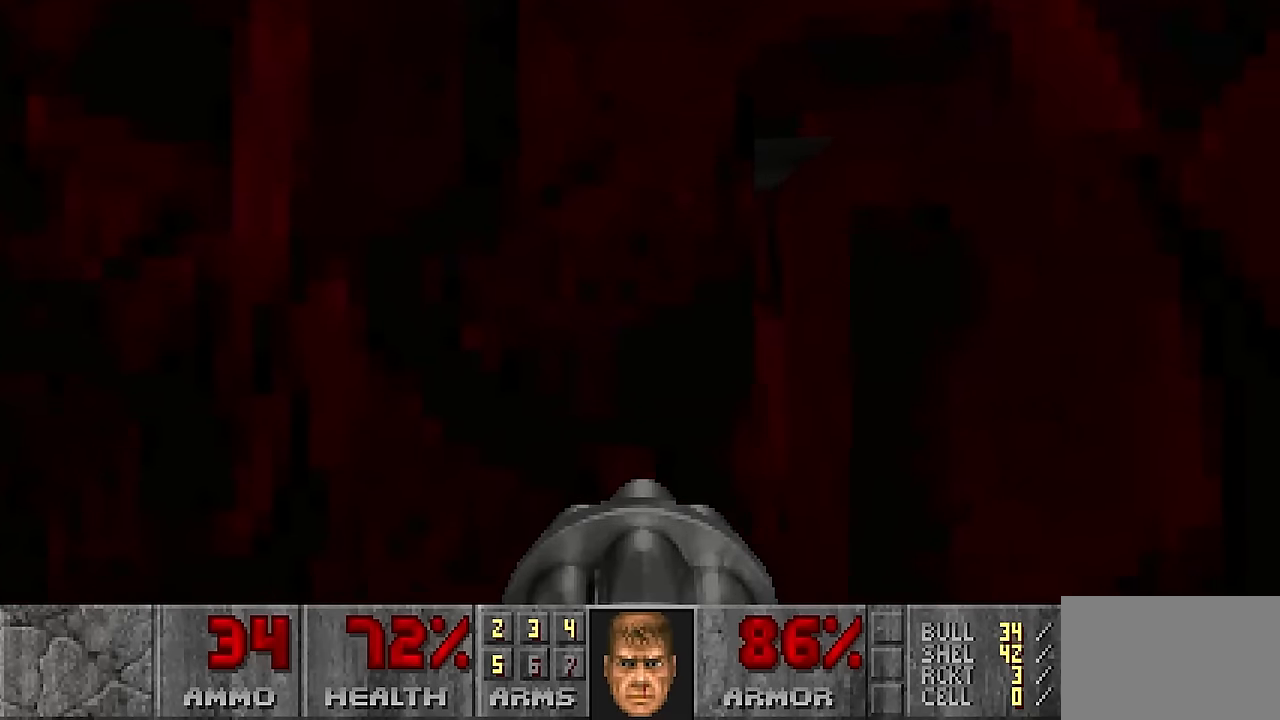
{"keys": [], "mouse": ["right"], "events": []}
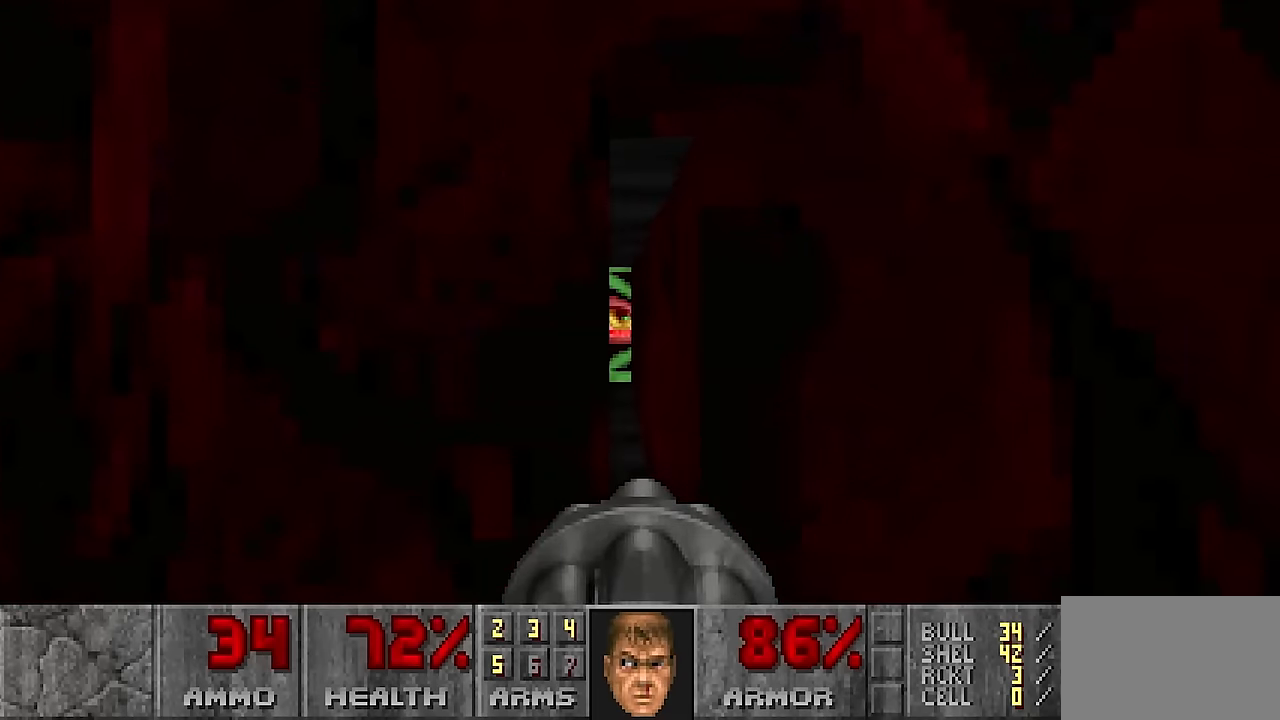
{"keys": [], "mouse": [], "events": [[117, "mouse_right", "up"]]}
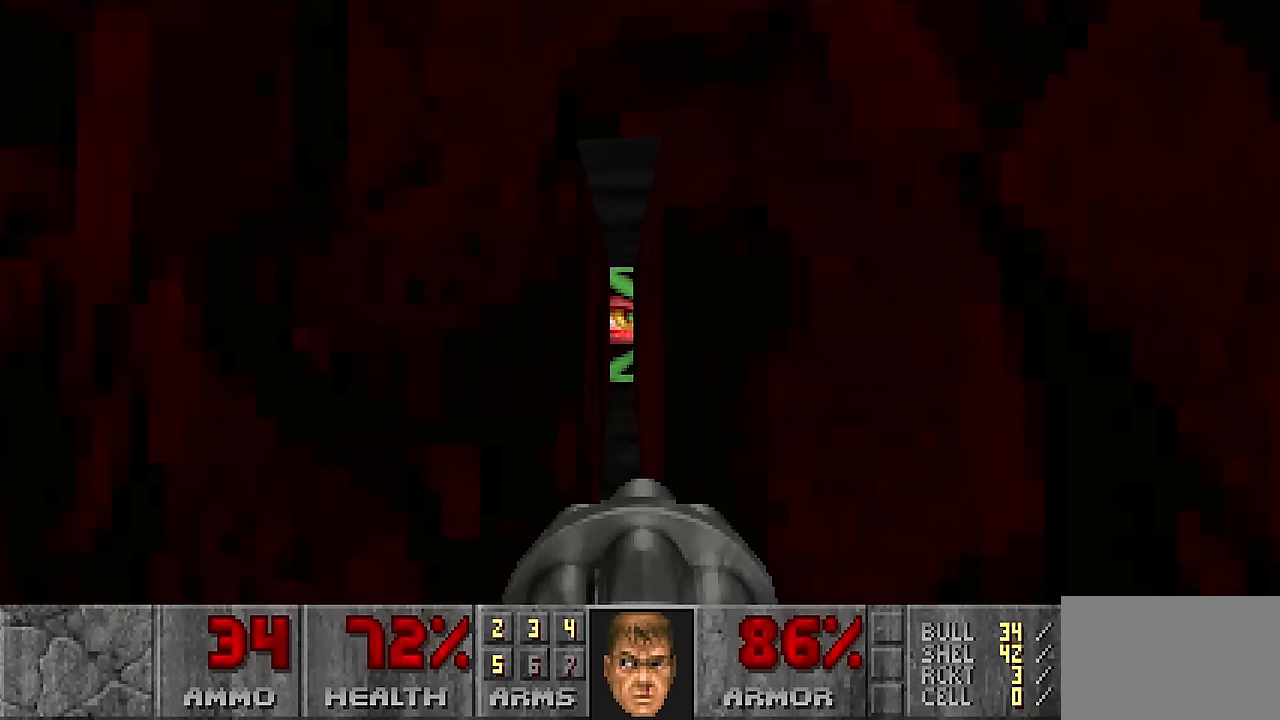
{"keys": [], "mouse": [], "events": [[417, "mouse_left", "down"], [467, "mouse_left", "up"]]}
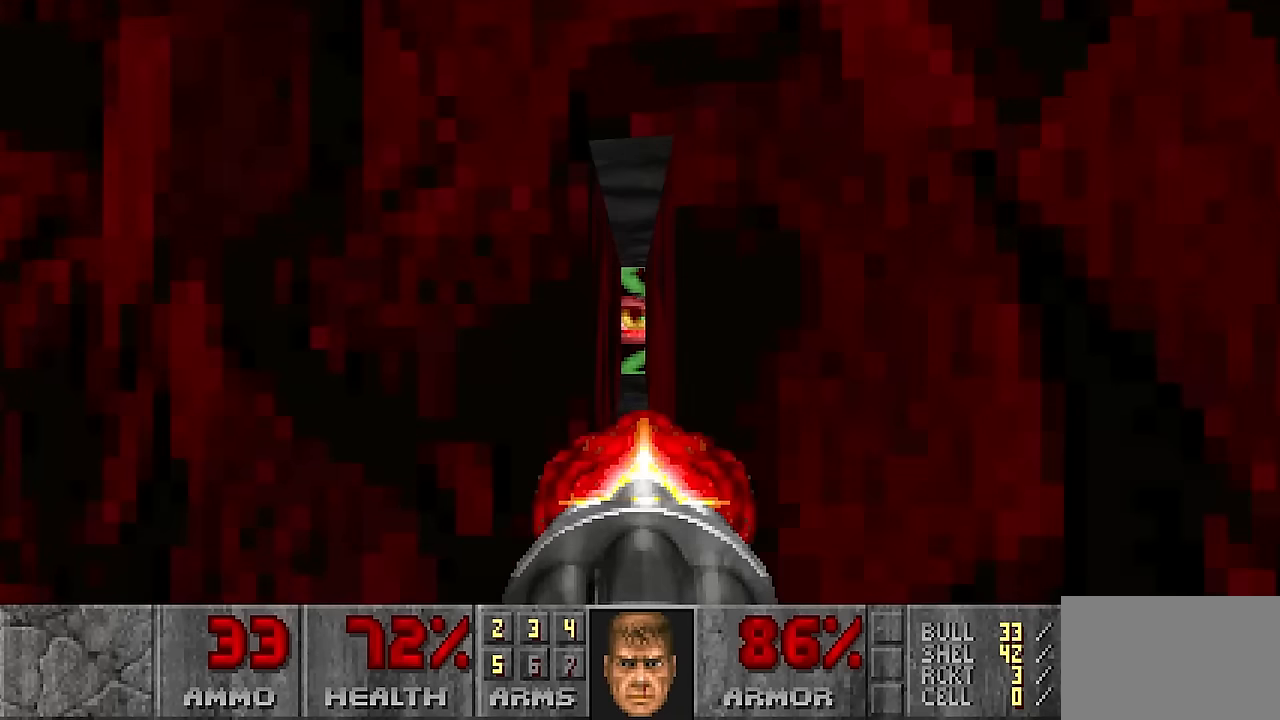
{"keys": [], "mouse": [], "events": []}
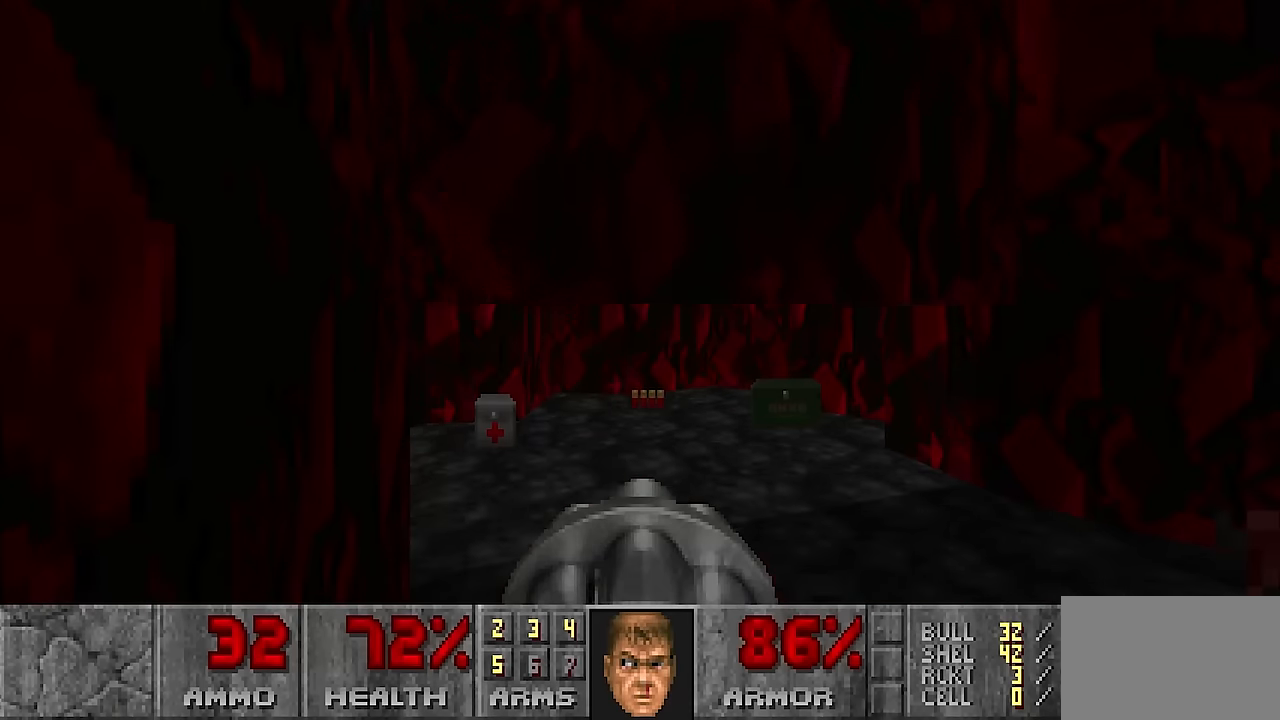
{"keys": ["w"], "mouse": [], "events": [[33, "3", "down"], [133, "3", "up"], [267, "w", "down"]]}
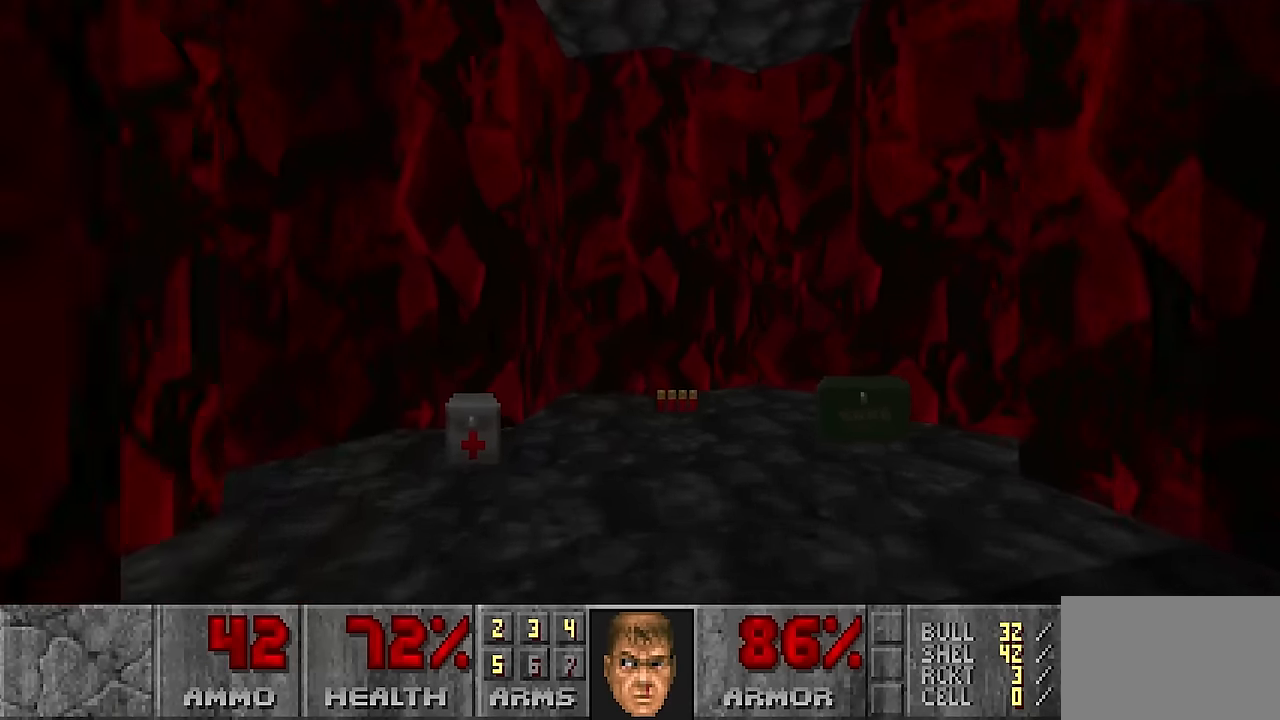
{"keys": ["w"], "mouse": [], "events": [[50, "d", "down"], [133, "w", "up"], [283, "d", "up"], [383, "w", "down"]]}
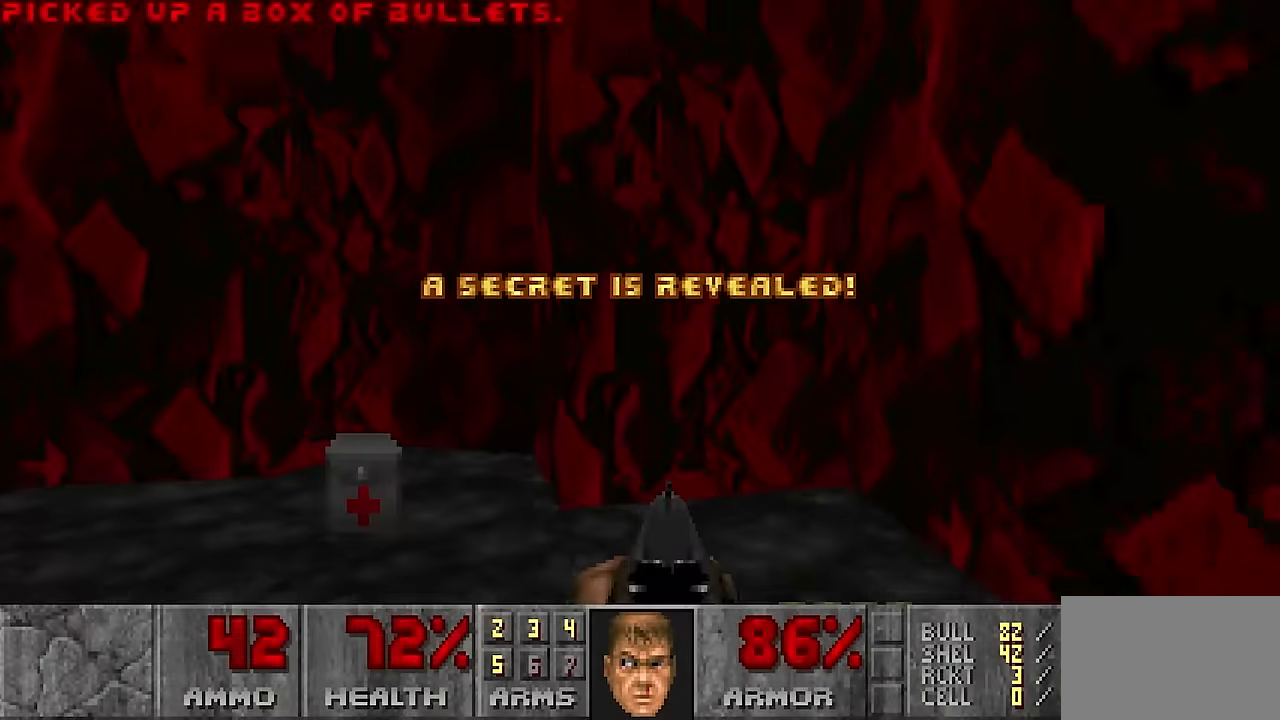
{"keys": ["d", "w"], "mouse": [], "events": [[100, "w", "up"], [200, "a", "down"], [300, "w", "down"], [350, "a", "up"], [483, "d", "down"]]}
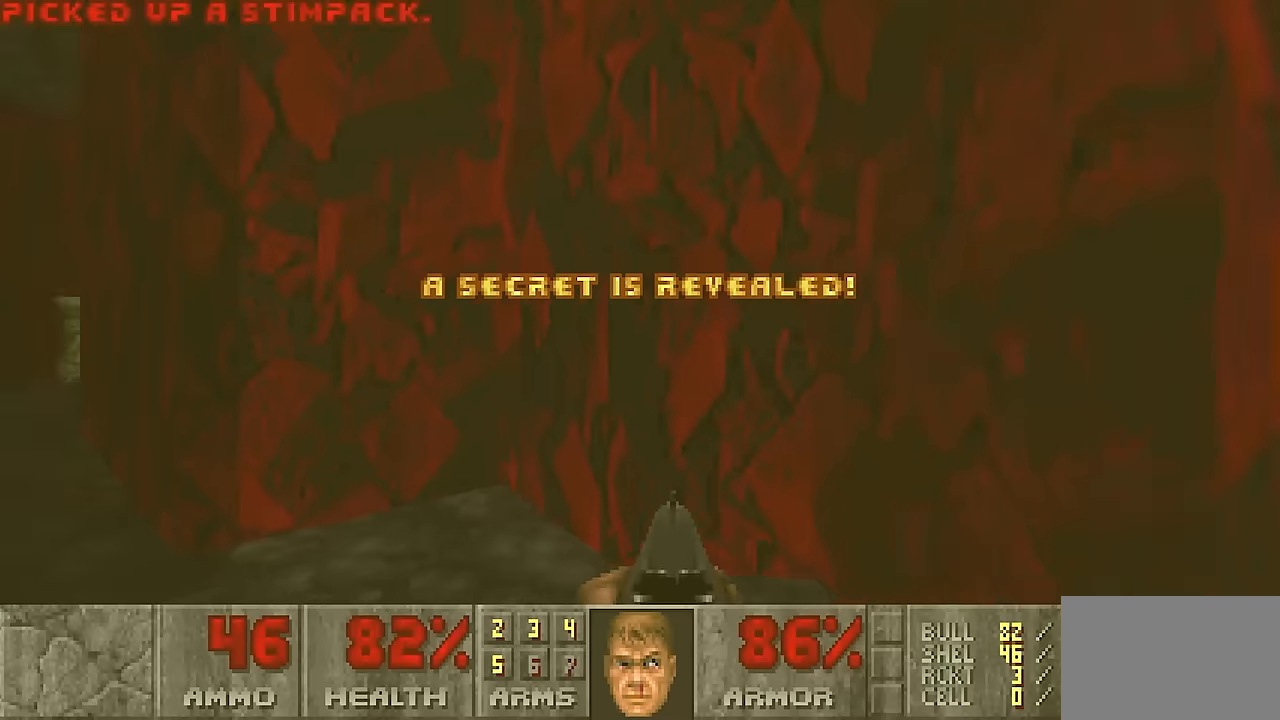
{"keys": ["w"], "mouse": [], "events": [[33, "d", "up"], [33, "w", "up"], [167, "a", "down"], [217, "w", "down"], [300, "a", "up"]]}
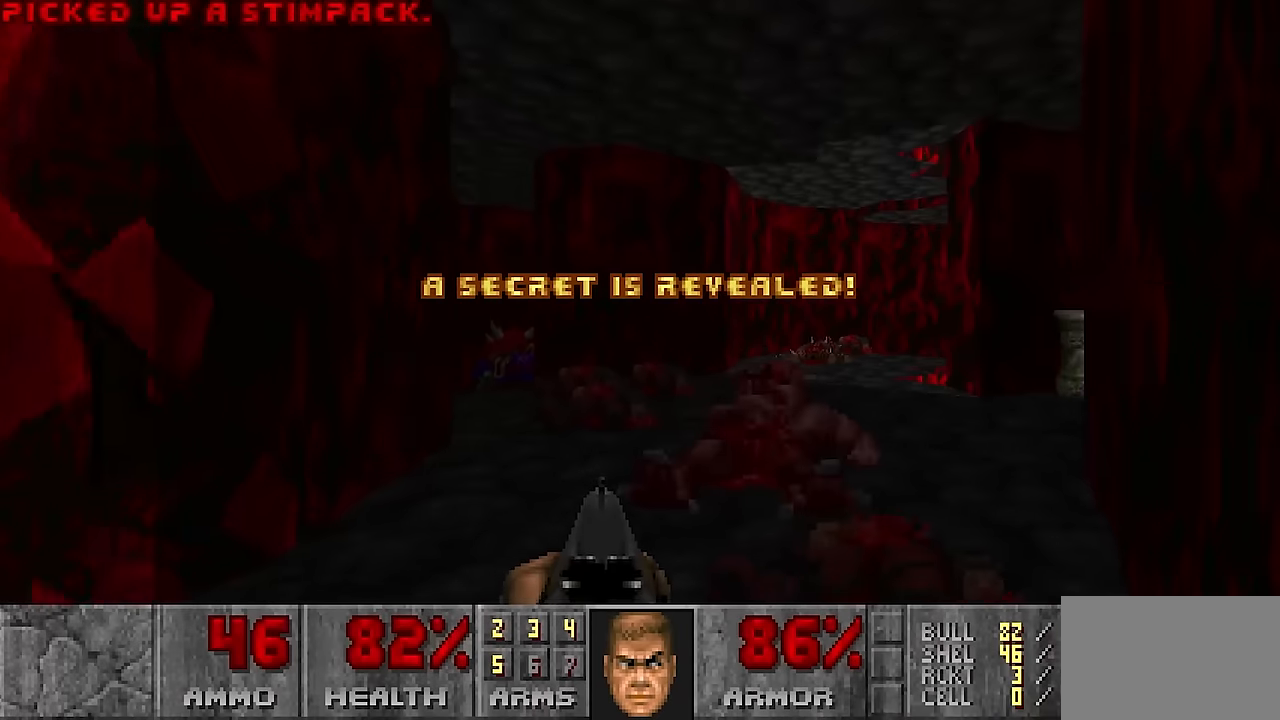
{"keys": ["w"], "mouse": [], "events": [[33, "d", "down"], [233, "d", "up"], [233, "w", "up"], [367, "a", "down"], [367, "w", "down"], [417, "a", "up"]]}
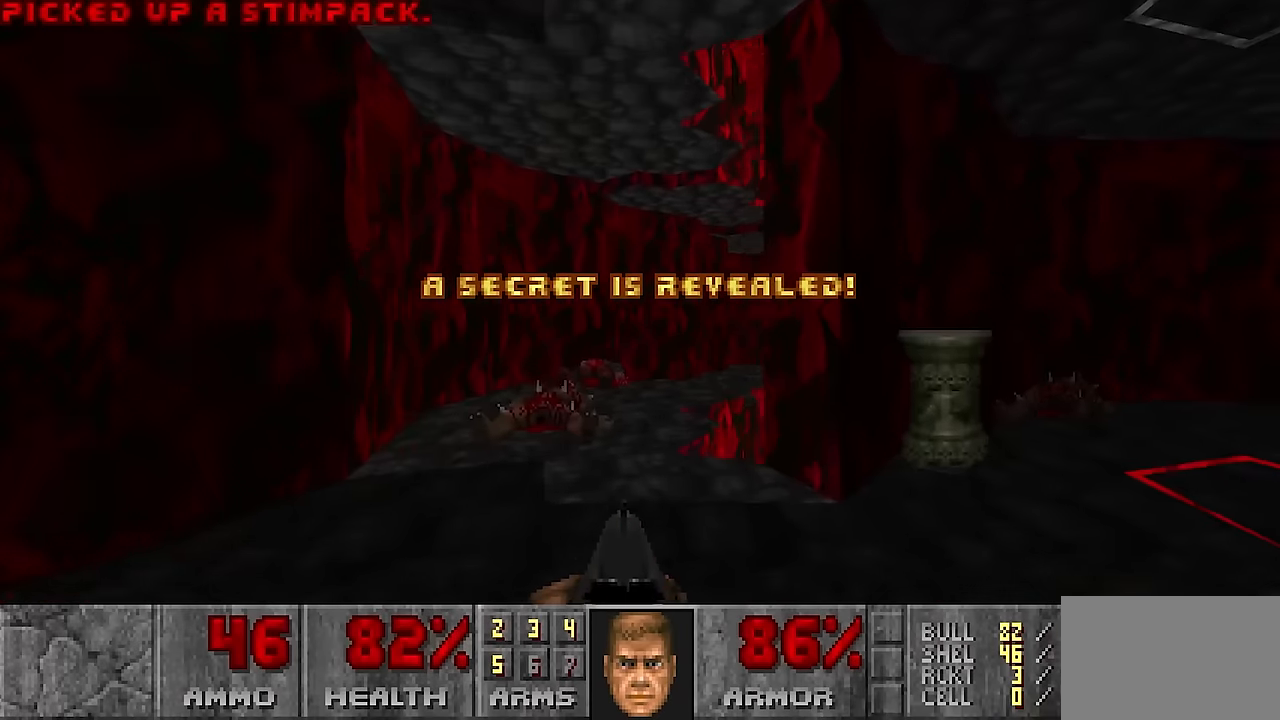
{"keys": ["w"], "mouse": [], "events": [[150, "a", "down"], [250, "w", "up"], [283, "a", "up"], [467, "w", "down"]]}
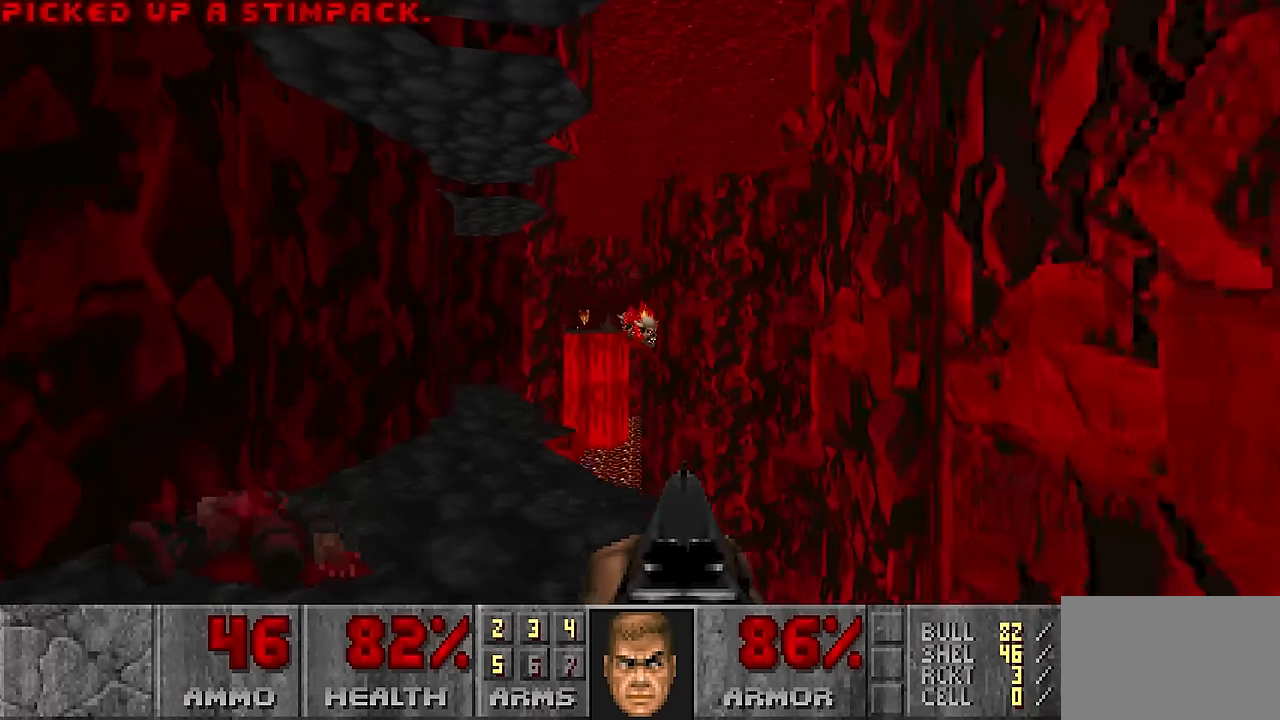
{"keys": ["w"], "mouse": [], "events": [[117, "w", "up"], [450, "w", "down"]]}
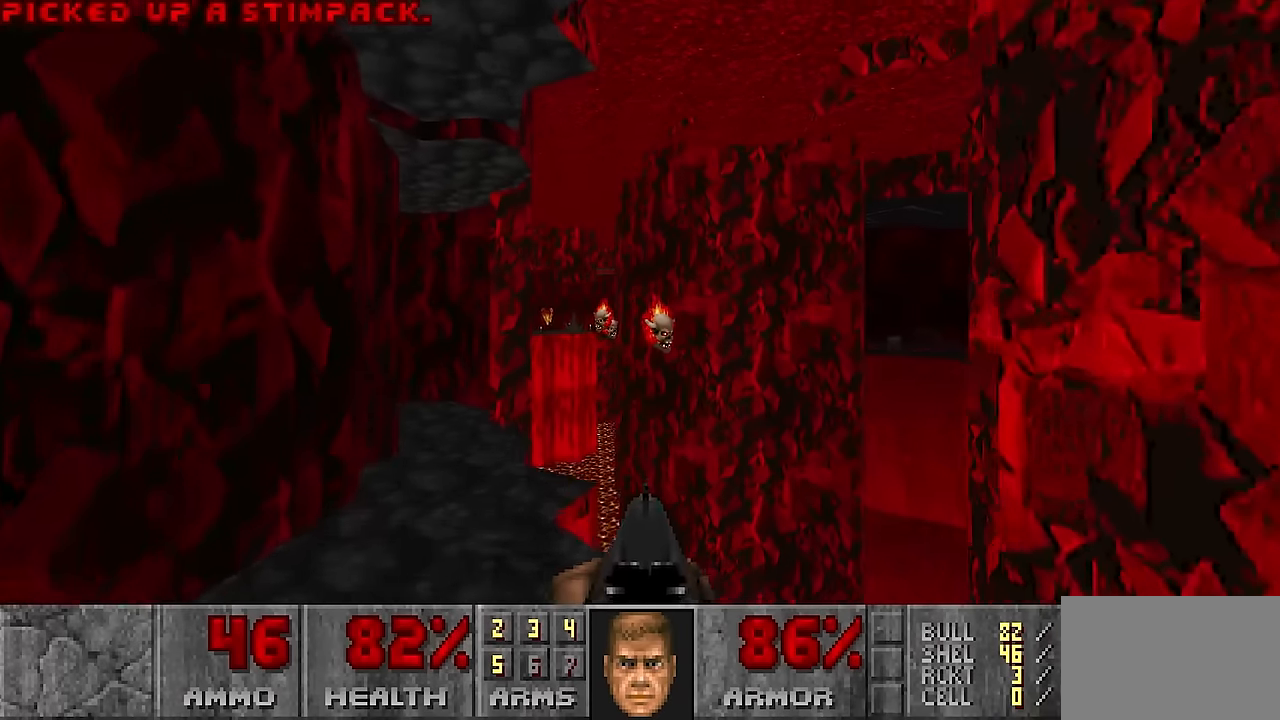
{"keys": [], "mouse": [], "events": [[33, "w", "up"], [267, "a", "down"], [367, "a", "up"]]}
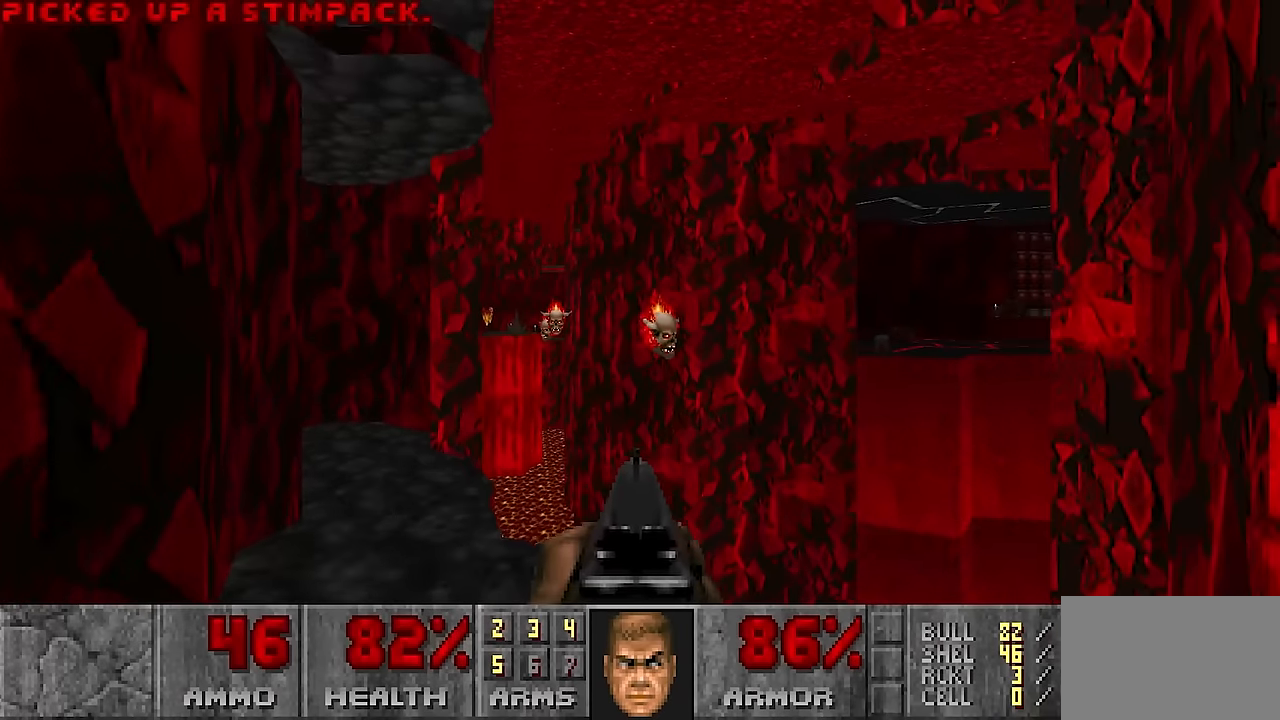
{"keys": [], "mouse": [], "events": [[100, "e", "down"], [200, "a", "down"], [200, "e", "up"], [283, "a", "up"]]}
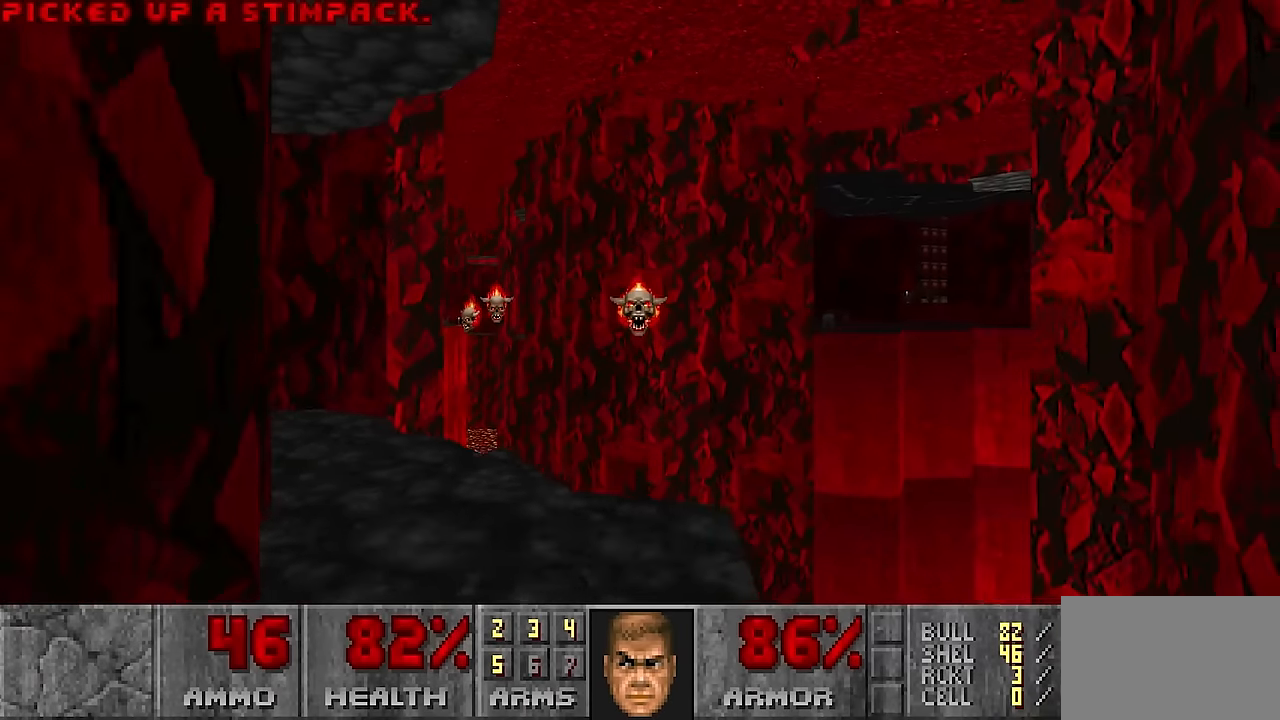
{"keys": [], "mouse": ["left"], "events": [[317, "d", "down"], [400, "d", "up"], [400, "s", "down"], [450, "mouse_left", "down"], [483, "s", "up"]]}
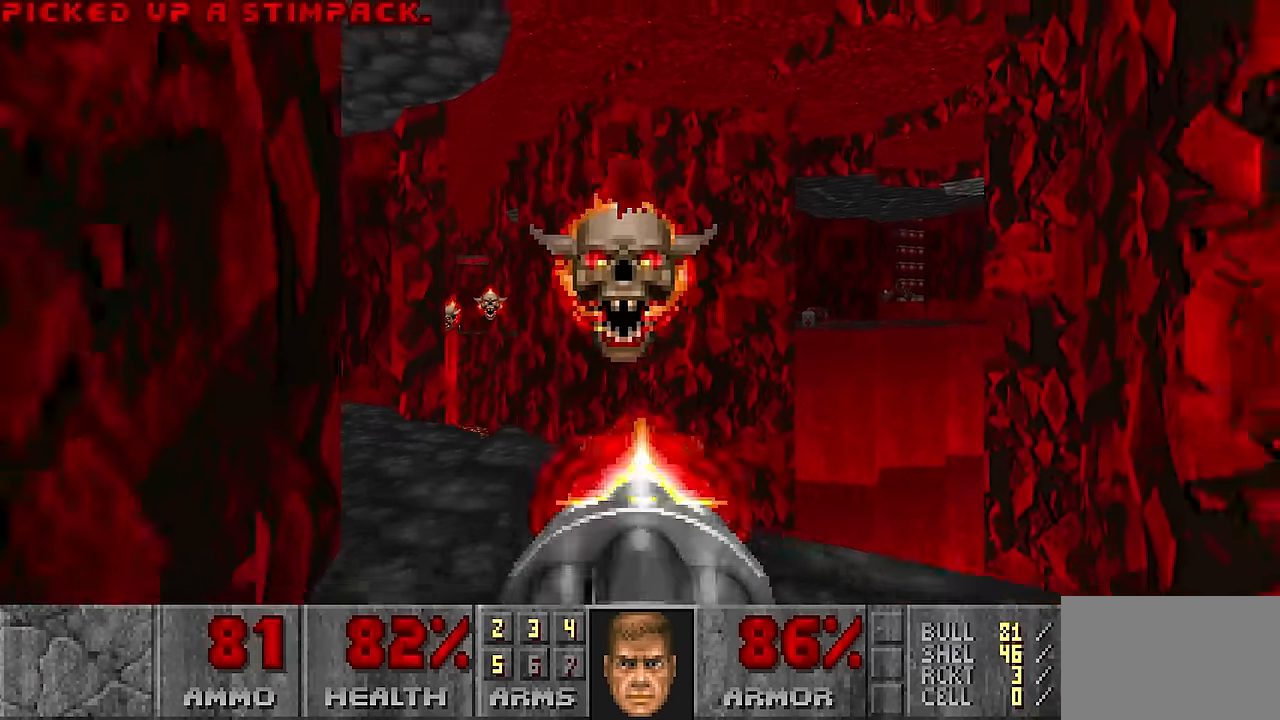
{"keys": [], "mouse": ["left"], "events": [[133, "mouse_left", "up"], [133, "w", "down"], [217, "mouse_left", "down"], [217, "w", "up"], [367, "mouse_left", "up"], [467, "mouse_left", "down"]]}
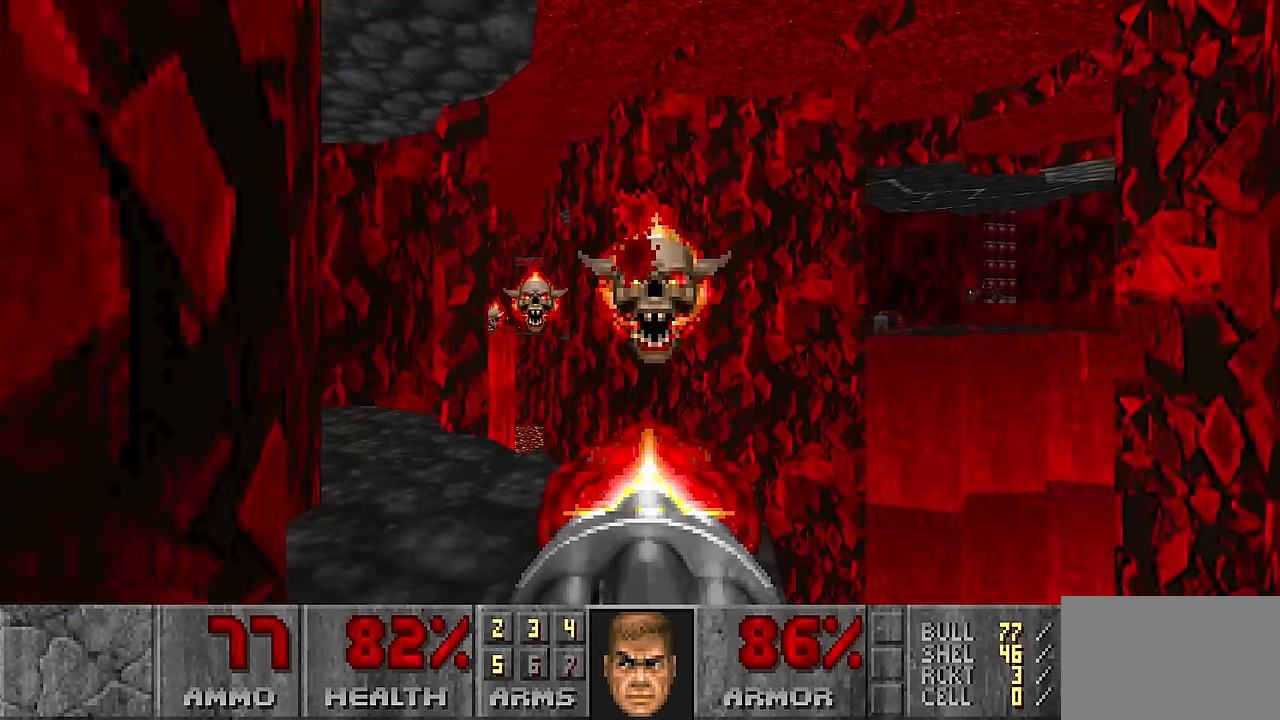
{"keys": [], "mouse": ["left"], "events": [[100, "mouse_left", "up"], [200, "mouse_left", "down"], [333, "mouse_left", "up"], [433, "mouse_left", "down"]]}
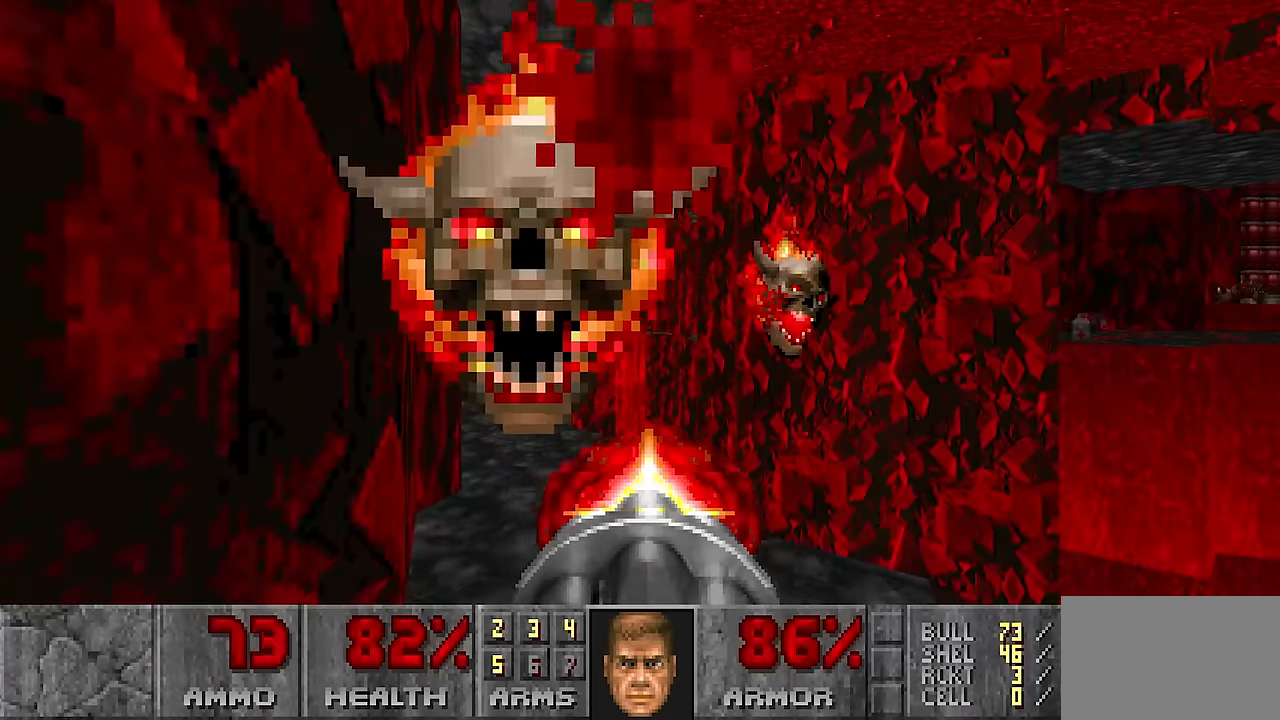
{"keys": [], "mouse": ["left"], "events": [[117, "mouse_left", "up"], [200, "mouse_left", "down"], [317, "mouse_left", "up"], [417, "mouse_left", "down"]]}